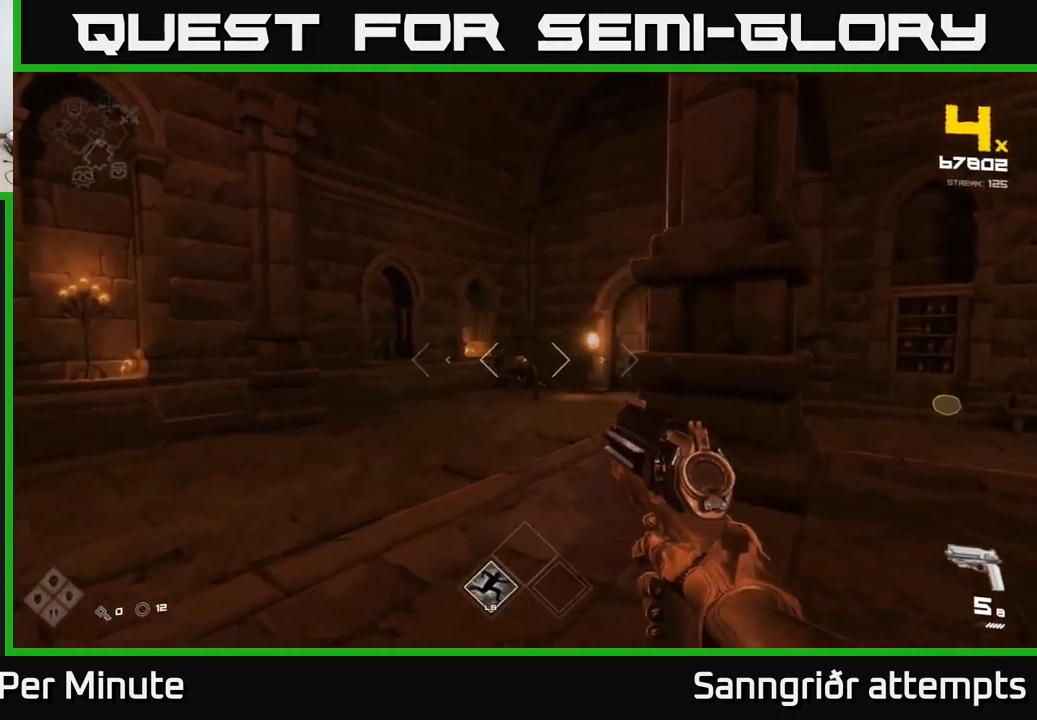
Gameplay with a controller (Xbox layout); each line is a JSON object with the inputs held at the frame after it. "events" lists button and stick changes between this image and that frame as [ms after this image, input, new state], when the widget could be followed in between.
{"buttons": ["R2"], "left_stick": "up", "right_stick": "center", "events": [[434, "R2", "down"]]}
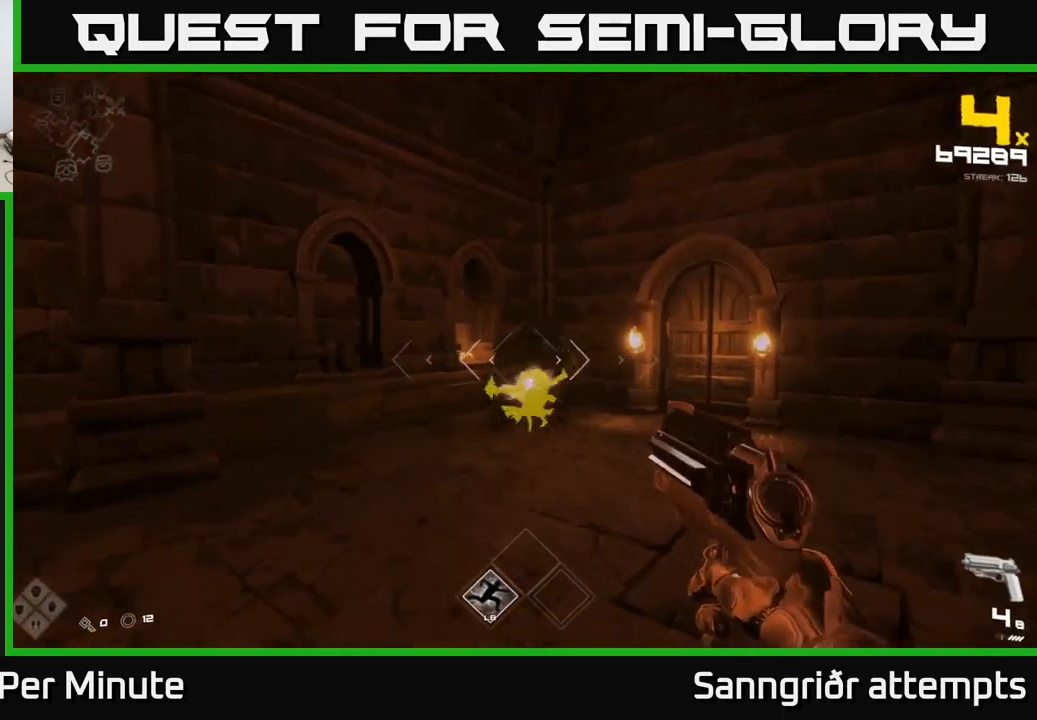
{"buttons": [], "left_stick": "up", "right_stick": "center", "events": [[17, "R2", "up"], [267, "R2", "down"], [334, "R2", "up"], [400, "left_stick", "center"], [484, "left_stick", "up"]]}
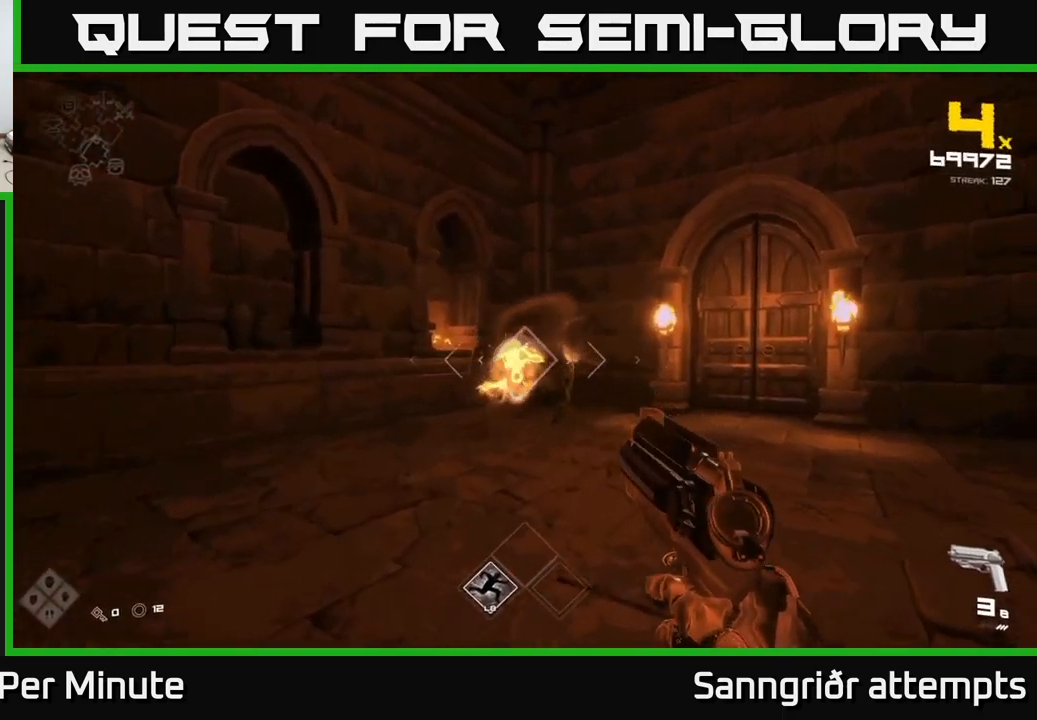
{"buttons": ["R2"], "left_stick": "up", "right_stick": "center", "events": [[34, "R2", "down"], [150, "left_stick", "center"], [167, "R2", "up"], [367, "left_stick", "up"], [417, "R2", "down"]]}
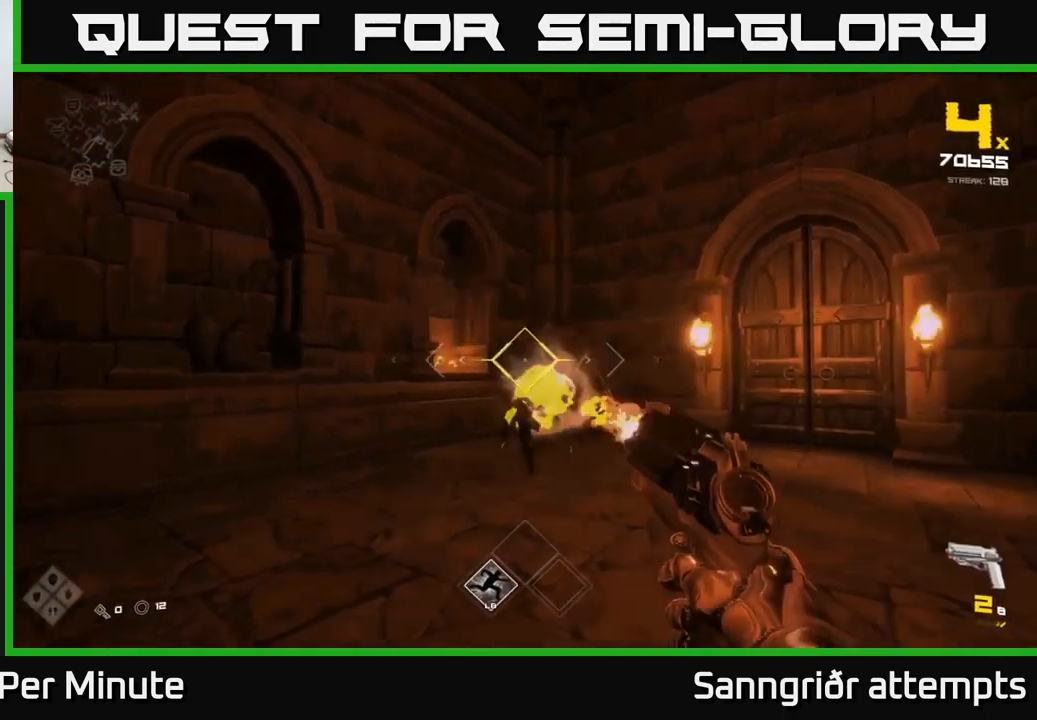
{"buttons": [], "left_stick": "up", "right_stick": "center", "events": [[17, "R2", "up"], [17, "left_stick", "center"], [284, "R2", "down"], [367, "R2", "up"], [434, "left_stick", "up"]]}
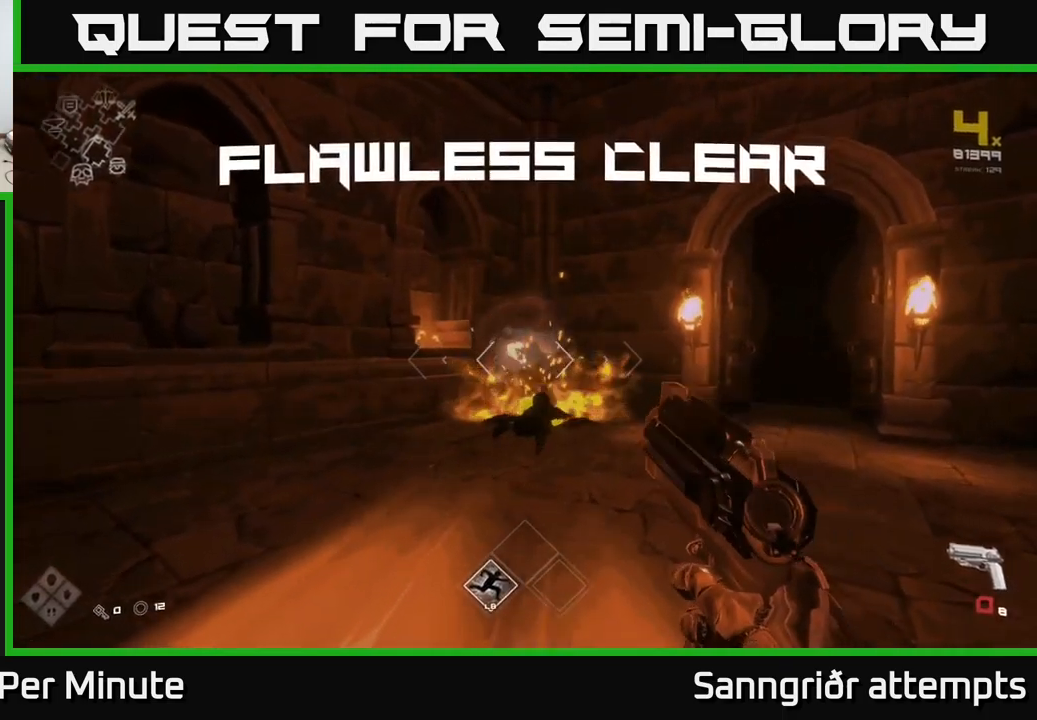
{"buttons": ["R1"], "left_stick": "up", "right_stick": "right", "events": [[167, "R1", "down"], [267, "R1", "up"], [367, "left_stick", "up-left"], [434, "right_stick", "right"], [484, "left_stick", "up"], [500, "R1", "down"]]}
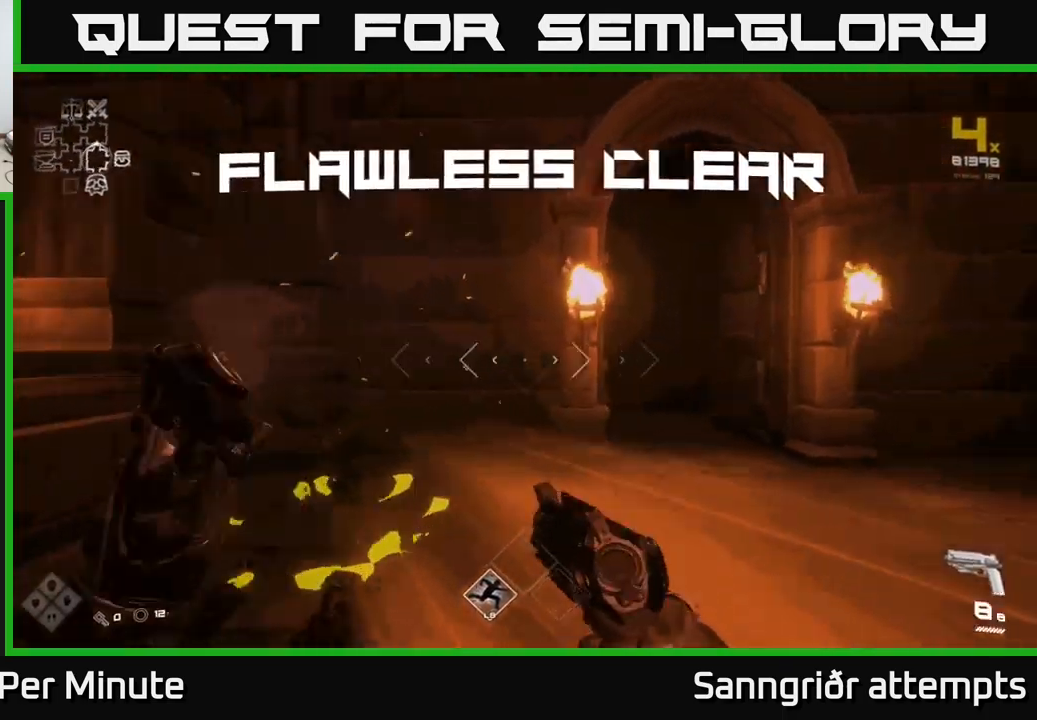
{"buttons": ["L1"], "left_stick": "up", "right_stick": "center", "events": [[17, "left_stick", "up-right"], [67, "left_stick", "right"], [117, "R1", "up"], [300, "left_stick", "up"], [350, "L1", "down"], [367, "right_stick", "center"]]}
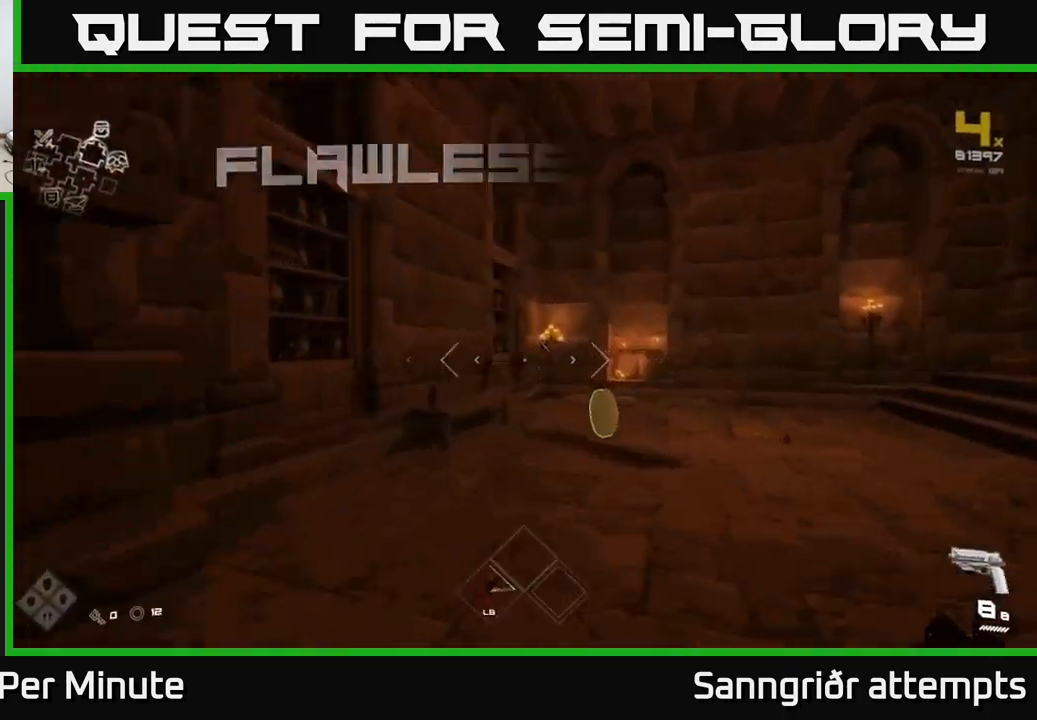
{"buttons": ["L1"], "left_stick": "up", "right_stick": "right", "events": [[50, "right_stick", "right"]]}
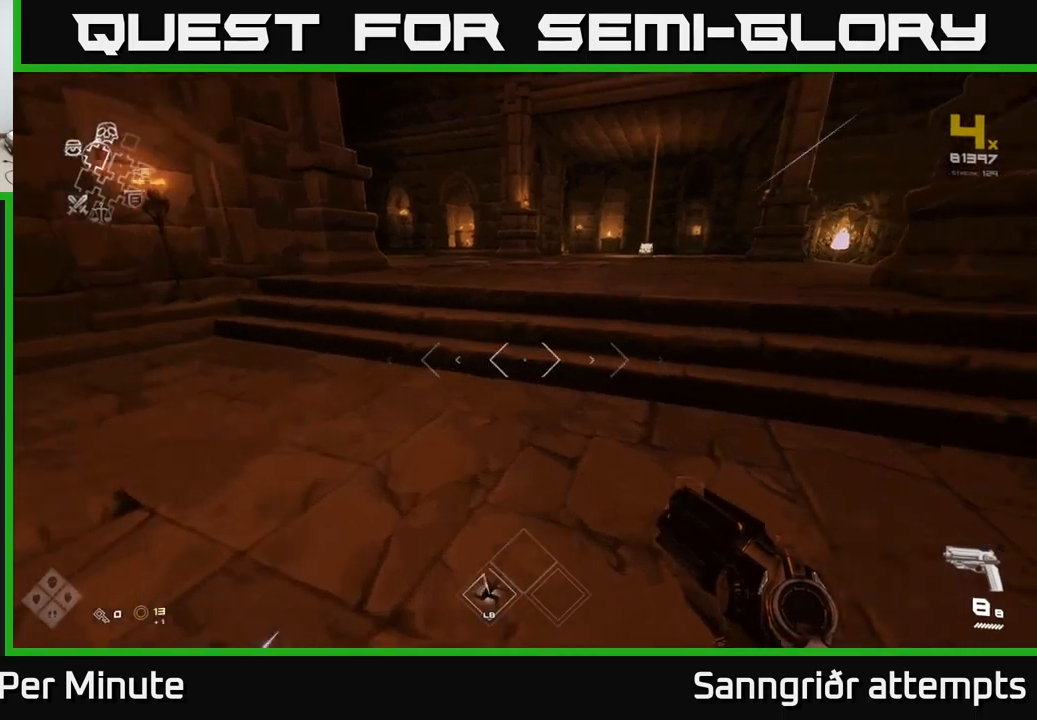
{"buttons": ["L1"], "left_stick": "up", "right_stick": "center", "events": [[33, "right_stick", "center"], [266, "right_stick", "right"], [400, "right_stick", "center"]]}
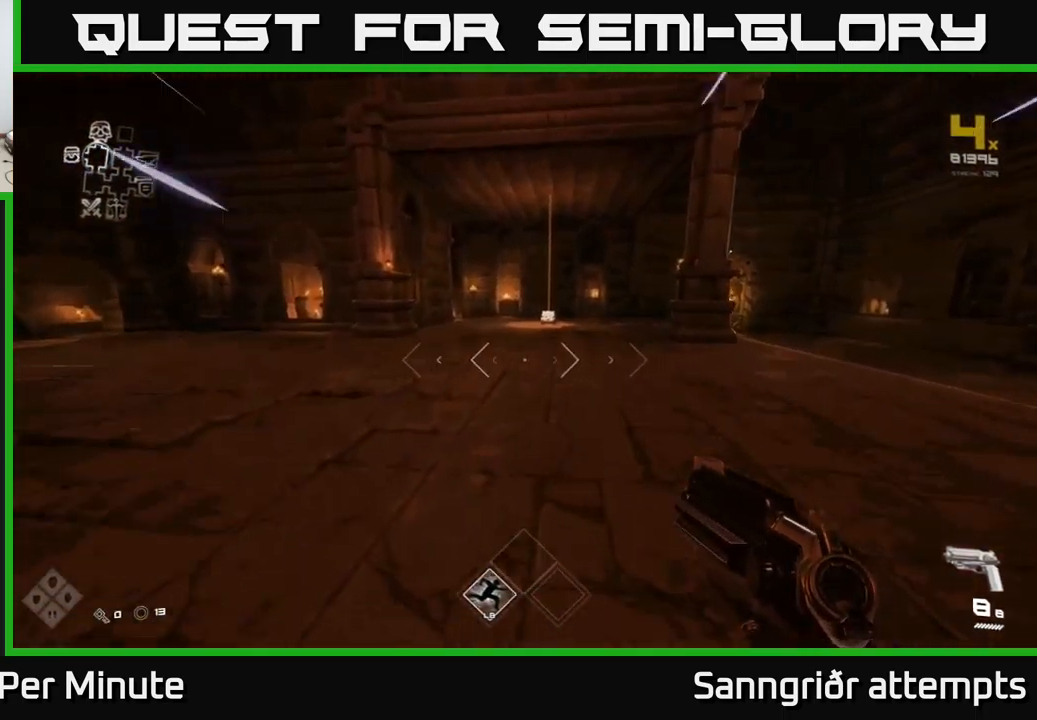
{"buttons": ["L1"], "left_stick": "up", "right_stick": "center", "events": []}
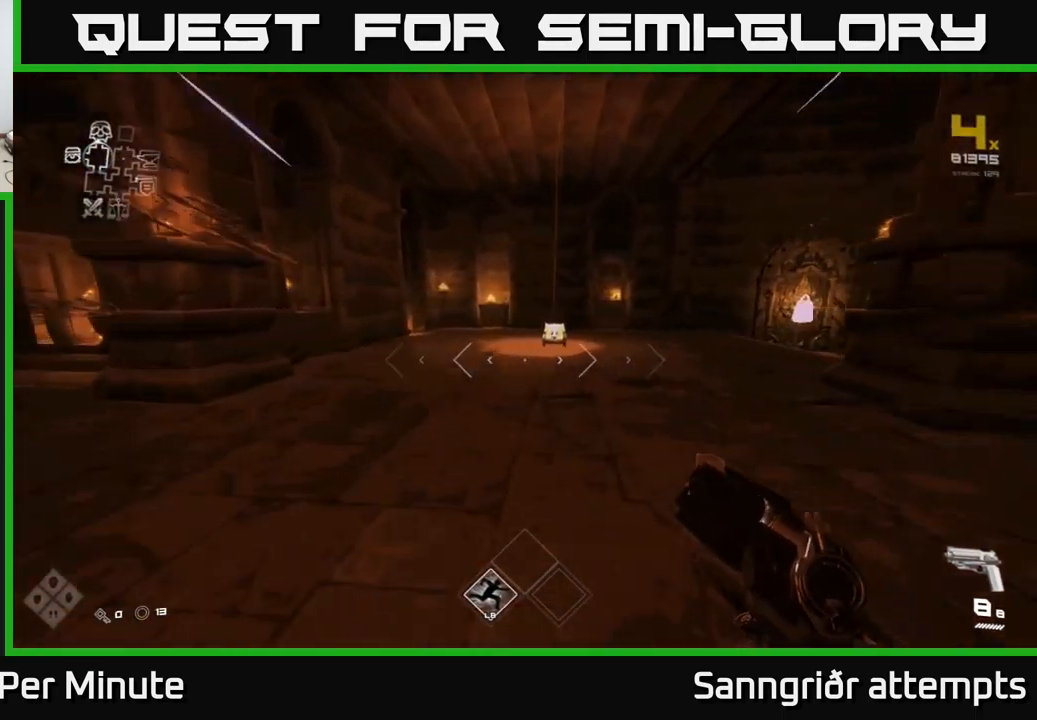
{"buttons": ["L1"], "left_stick": "up", "right_stick": "down-left", "events": [[33, "right_stick", "down-right"], [150, "right_stick", "center"], [500, "right_stick", "down-left"]]}
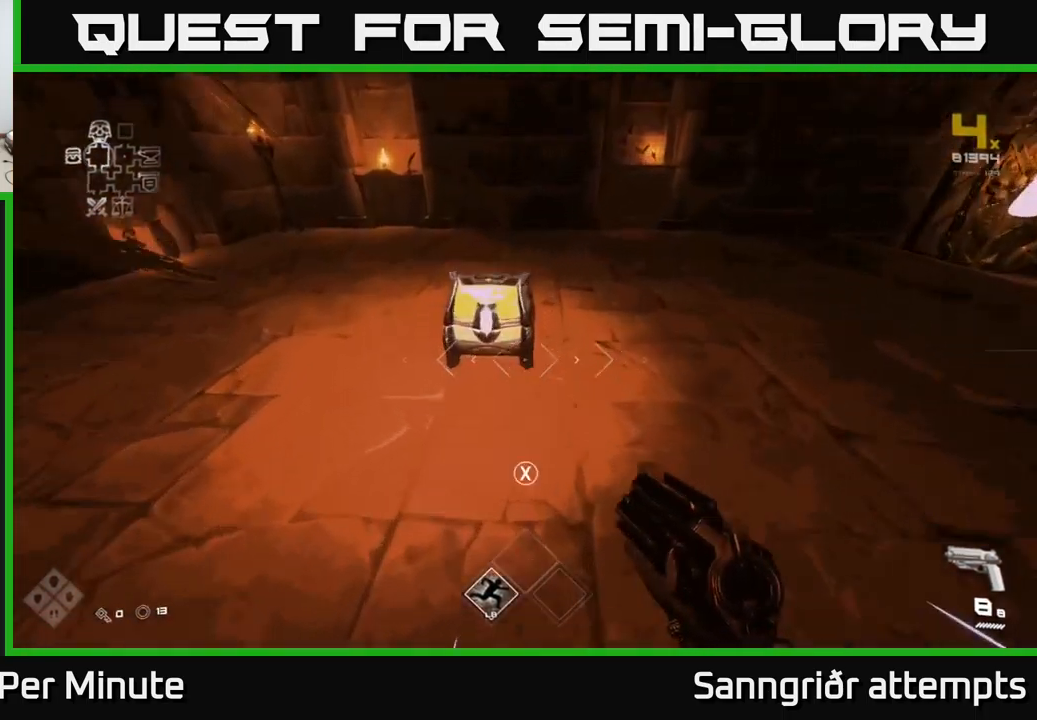
{"buttons": [], "left_stick": "center", "right_stick": "center", "events": [[100, "right_stick", "center"], [183, "X", "down"], [200, "left_stick", "center"], [216, "L1", "up"], [250, "X", "up"], [250, "left_stick", "down"], [433, "left_stick", "center"]]}
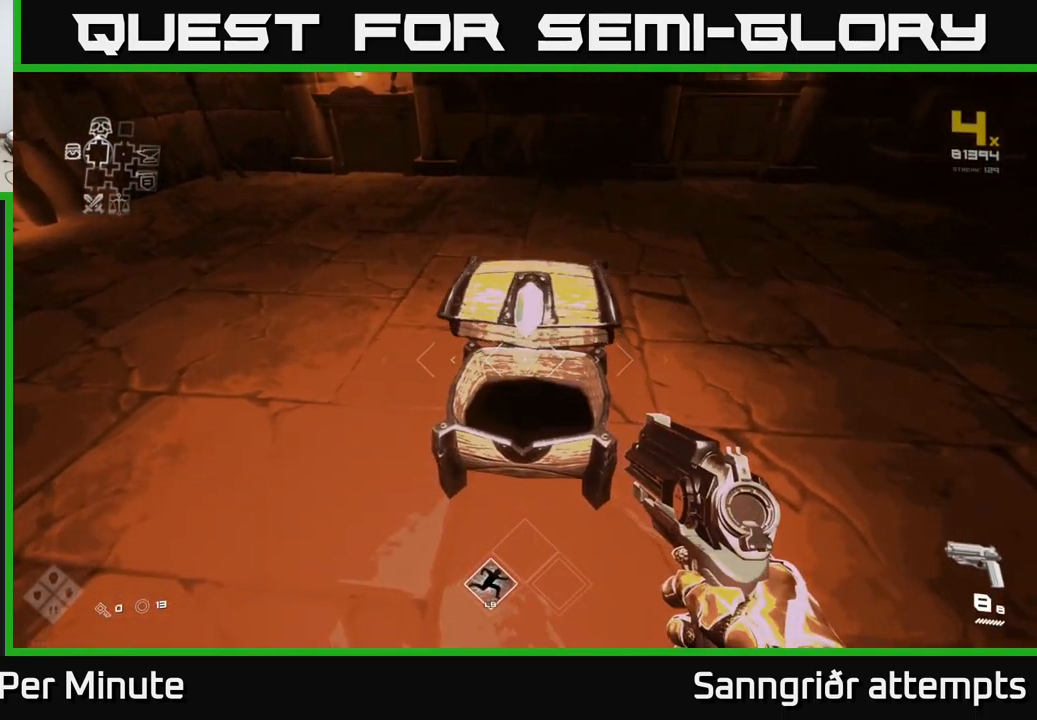
{"buttons": [], "left_stick": "down", "right_stick": "right", "events": [[216, "left_stick", "up"], [366, "right_stick", "right"], [466, "left_stick", "down"]]}
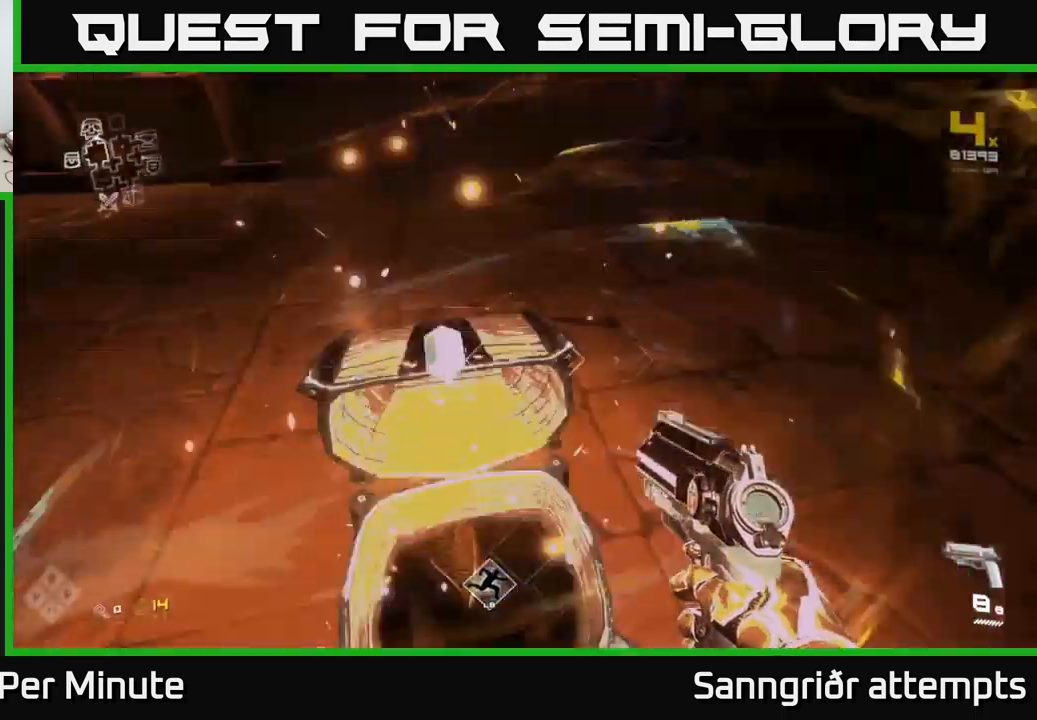
{"buttons": [], "left_stick": "down-left", "right_stick": "left", "events": [[33, "right_stick", "left"], [83, "left_stick", "down-left"]]}
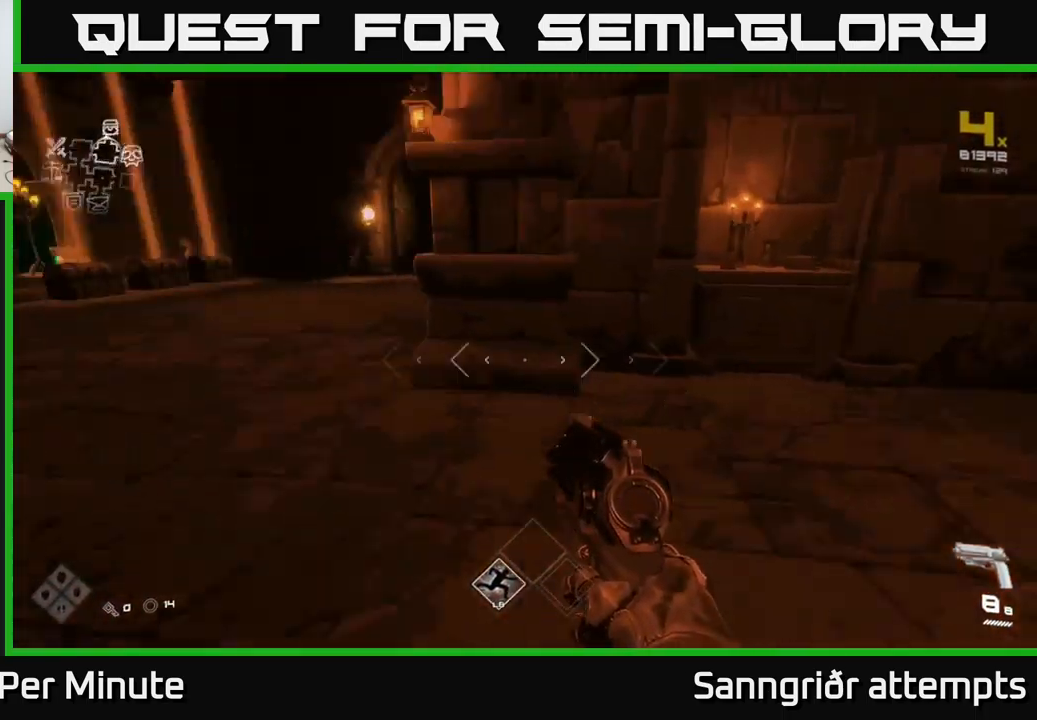
{"buttons": [], "left_stick": "up-left", "right_stick": "right", "events": [[33, "left_stick", "left"], [83, "right_stick", "center"], [200, "left_stick", "up-left"], [500, "right_stick", "right"]]}
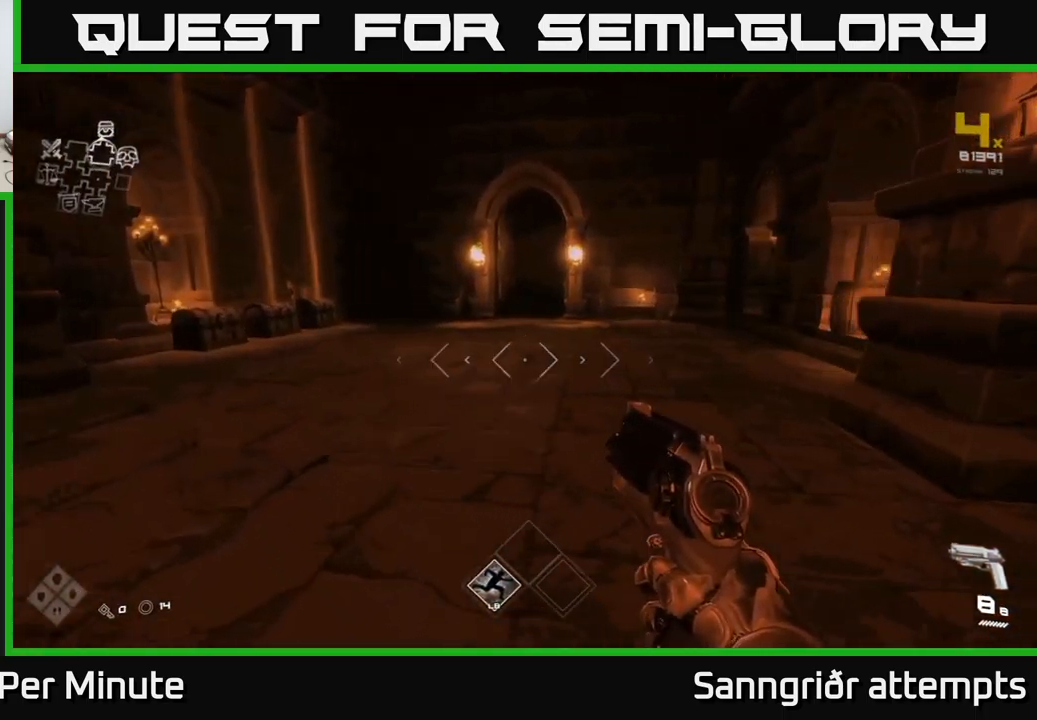
{"buttons": [], "left_stick": "down-right", "right_stick": "right", "events": [[150, "left_stick", "center"], [233, "left_stick", "down-right"]]}
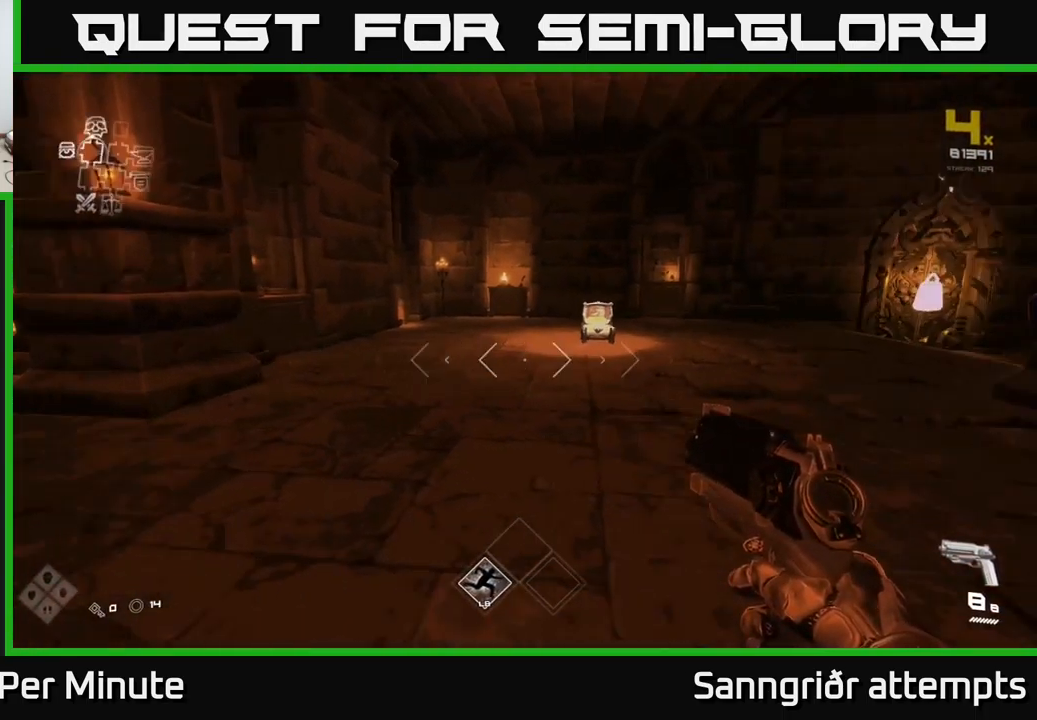
{"buttons": [], "left_stick": "up", "right_stick": "right", "events": [[133, "left_stick", "right"], [266, "left_stick", "up-right"], [433, "left_stick", "up"]]}
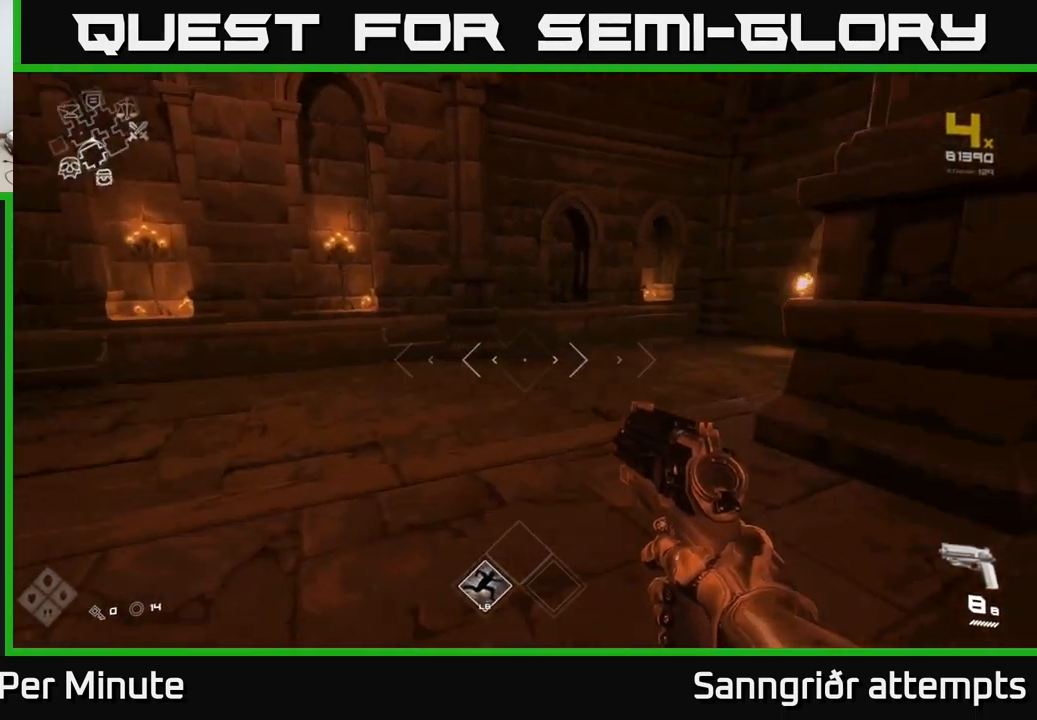
{"buttons": ["L1"], "left_stick": "up", "right_stick": "right", "events": [[133, "right_stick", "center"], [350, "L1", "down"], [433, "right_stick", "right"]]}
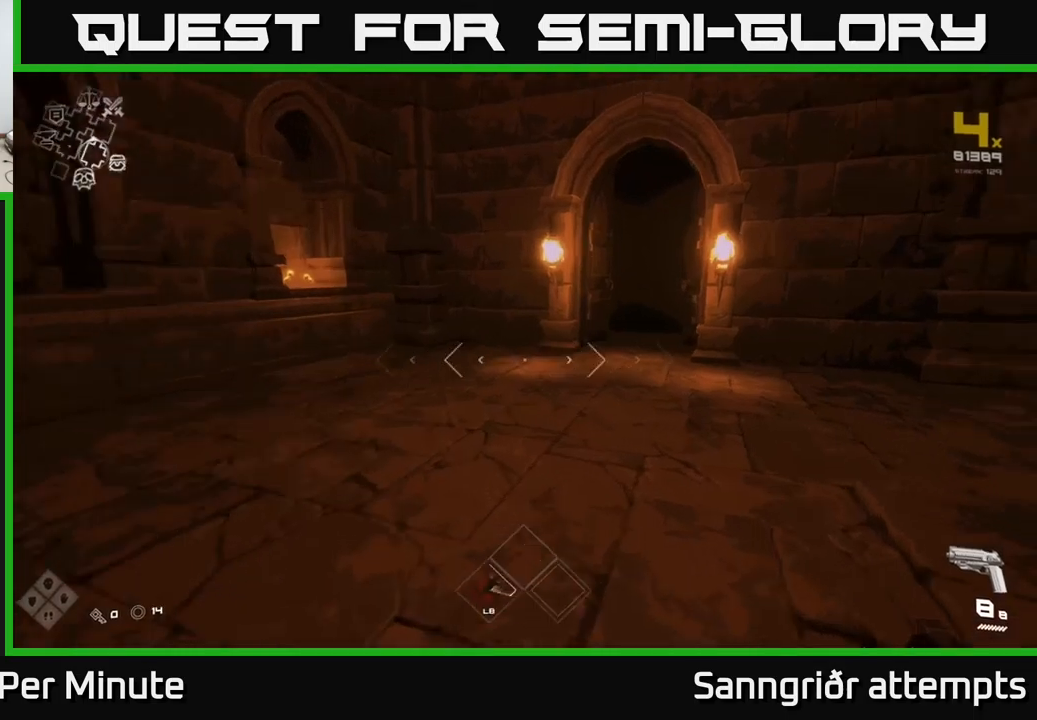
{"buttons": ["L1"], "left_stick": "up", "right_stick": "center", "events": [[100, "right_stick", "center"]]}
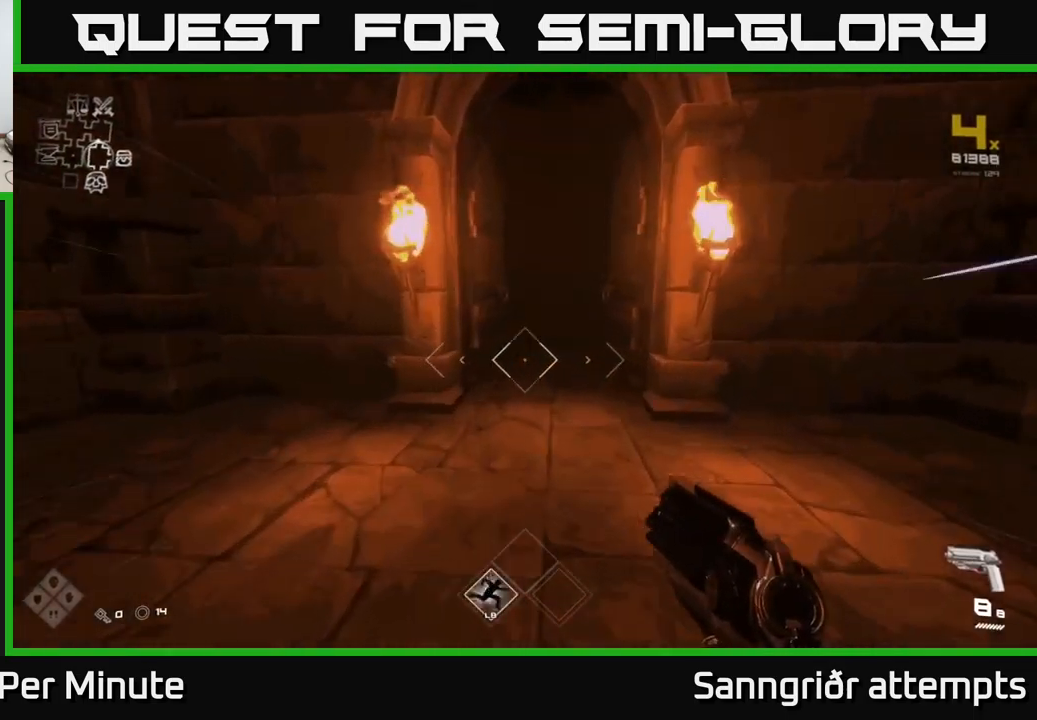
{"buttons": ["L1"], "left_stick": "up", "right_stick": "center", "events": []}
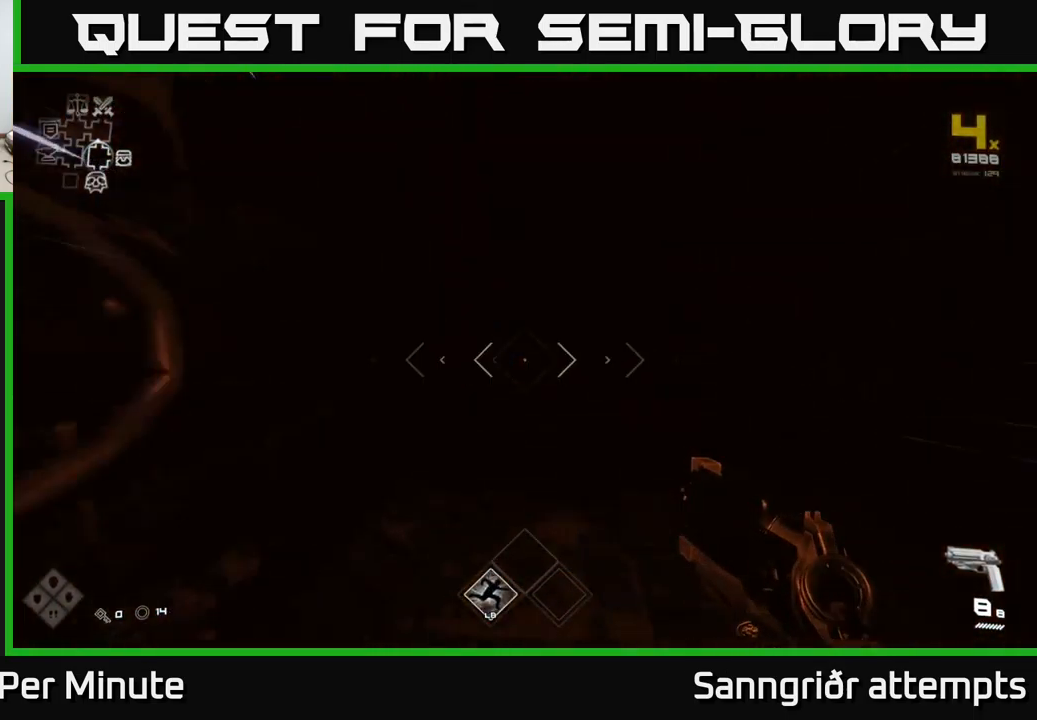
{"buttons": ["L1"], "left_stick": "up", "right_stick": "left", "events": [[500, "right_stick", "left"]]}
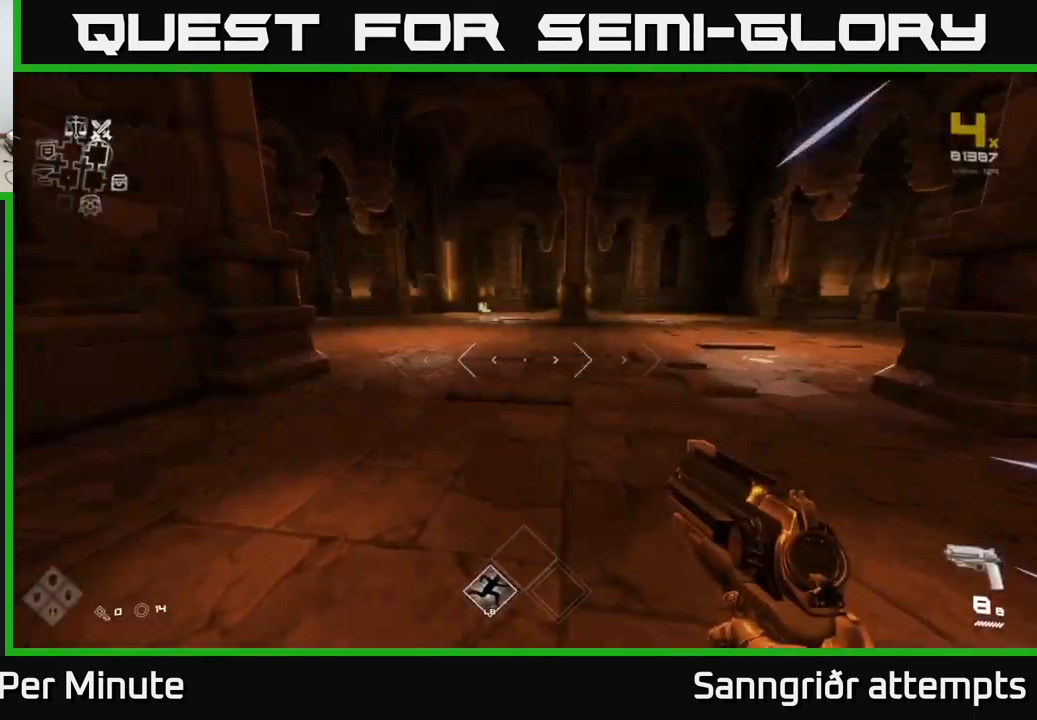
{"buttons": ["L1"], "left_stick": "up", "right_stick": "center", "events": [[117, "right_stick", "center"], [367, "right_stick", "left"], [467, "right_stick", "center"]]}
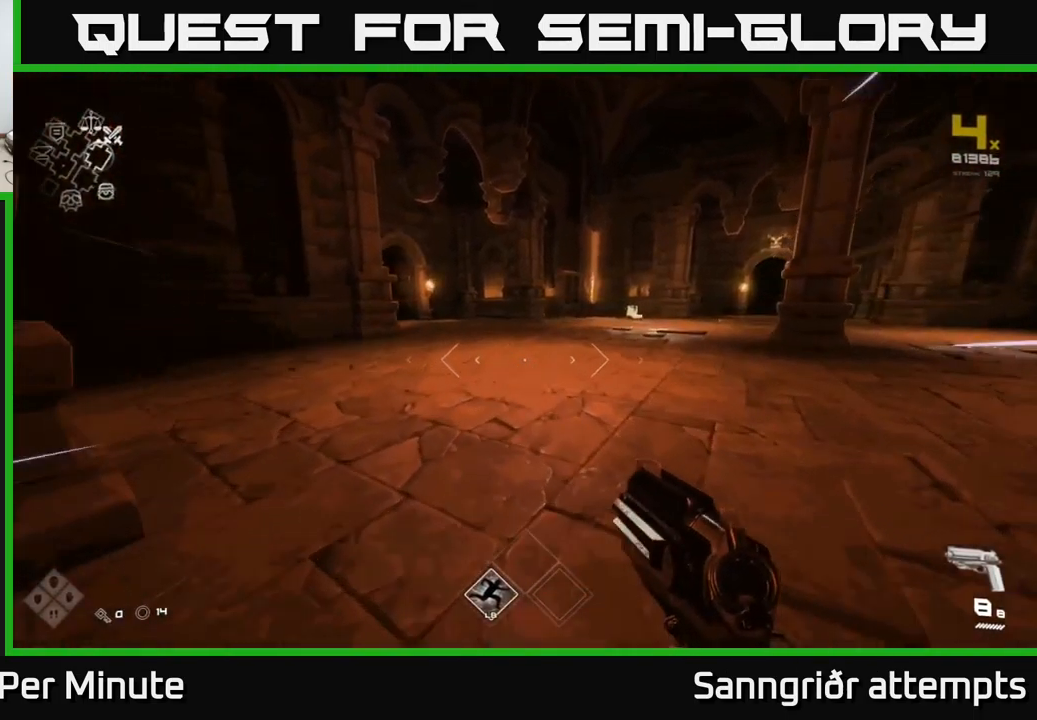
{"buttons": ["L1"], "left_stick": "up", "right_stick": "left", "events": [[433, "right_stick", "left"]]}
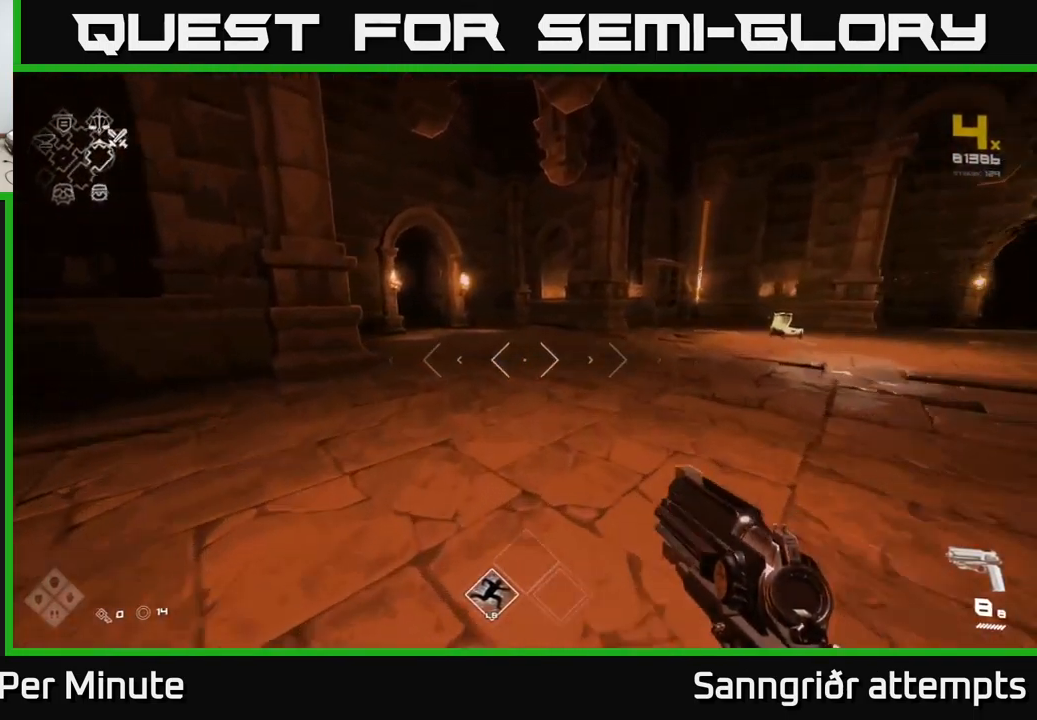
{"buttons": ["L1"], "left_stick": "up", "right_stick": "left", "events": [[133, "right_stick", "center"], [417, "right_stick", "left"]]}
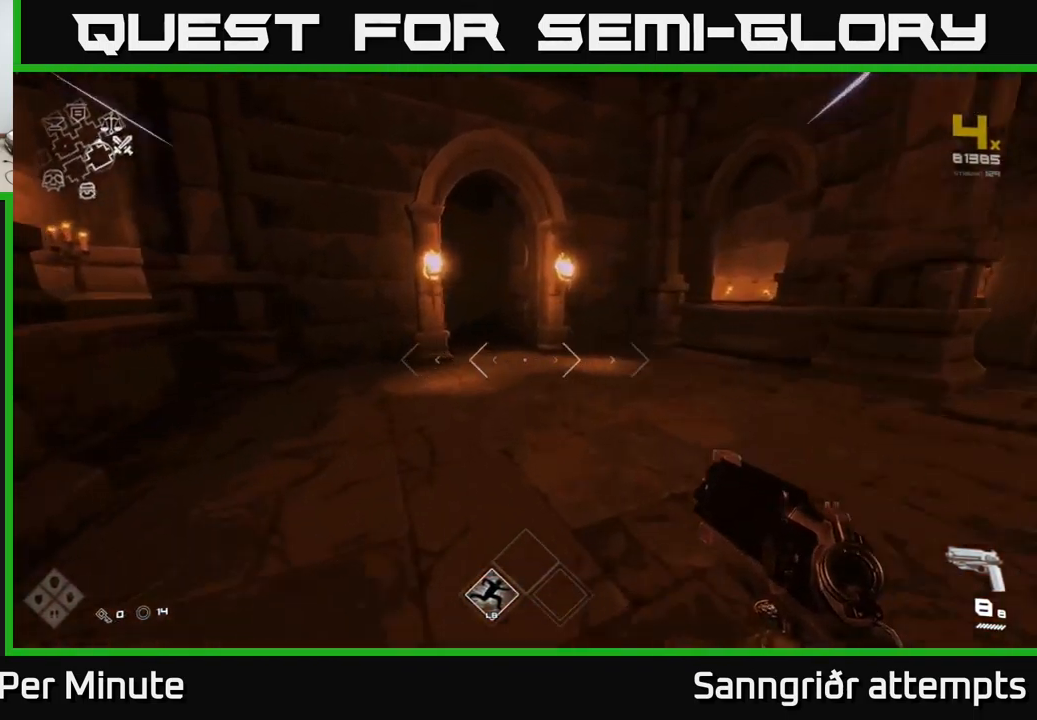
{"buttons": ["L1"], "left_stick": "up", "right_stick": "left", "events": [[83, "right_stick", "center"], [350, "right_stick", "left"]]}
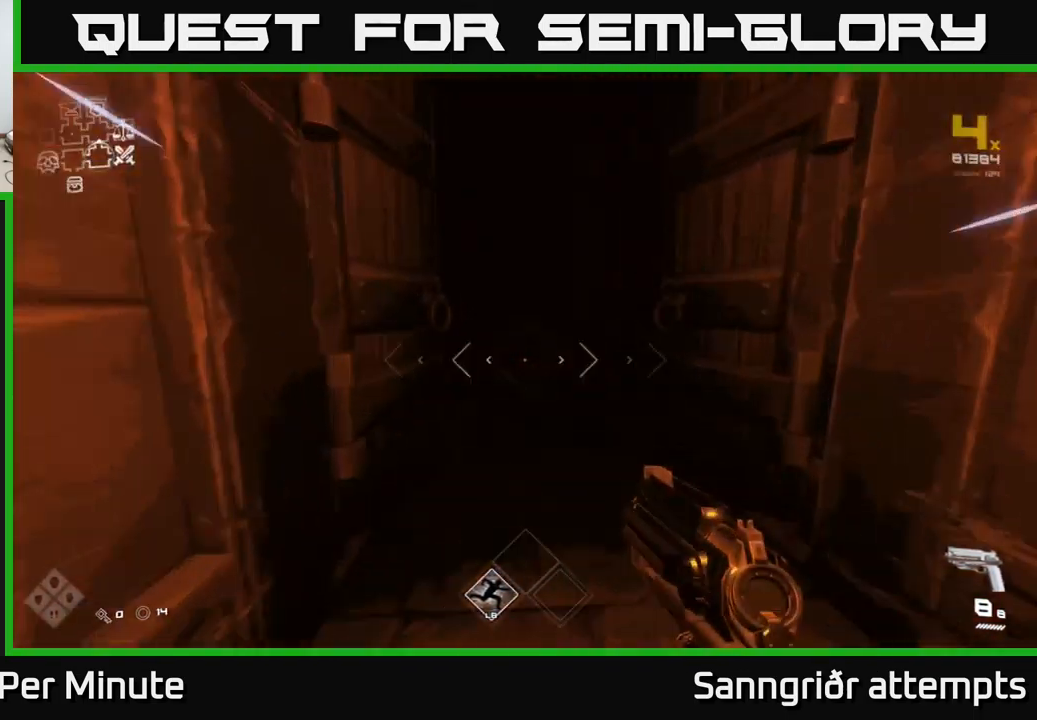
{"buttons": ["L1"], "left_stick": "up", "right_stick": "center", "events": [[17, "right_stick", "center"]]}
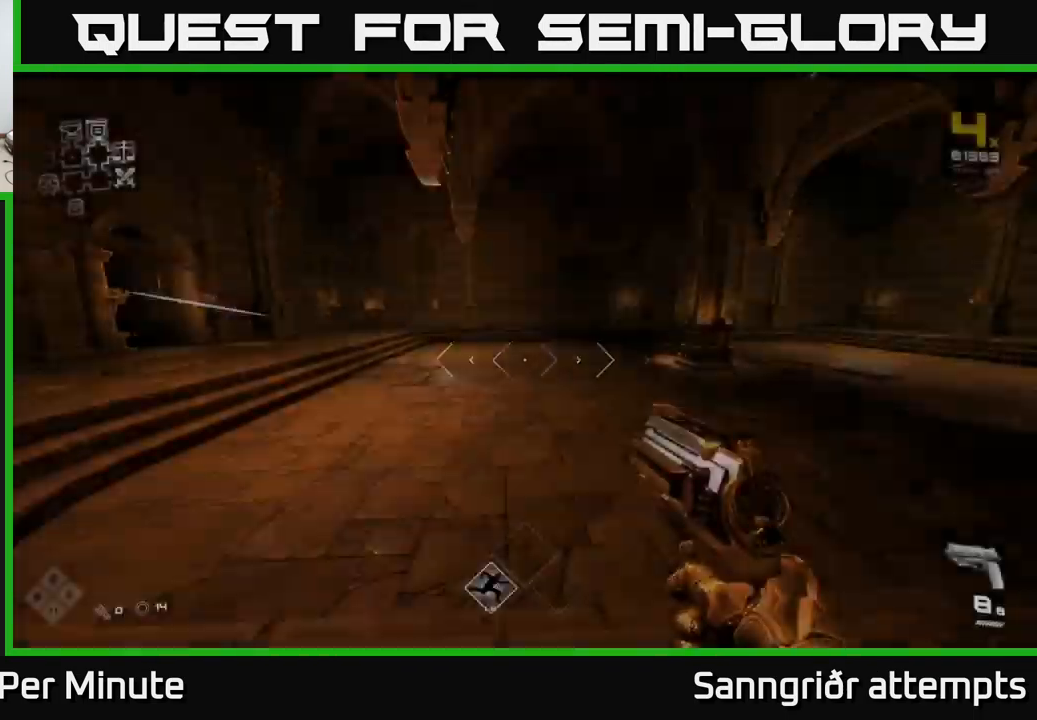
{"buttons": ["L1"], "left_stick": "up", "right_stick": "center", "events": [[300, "right_stick", "left"], [417, "right_stick", "center"]]}
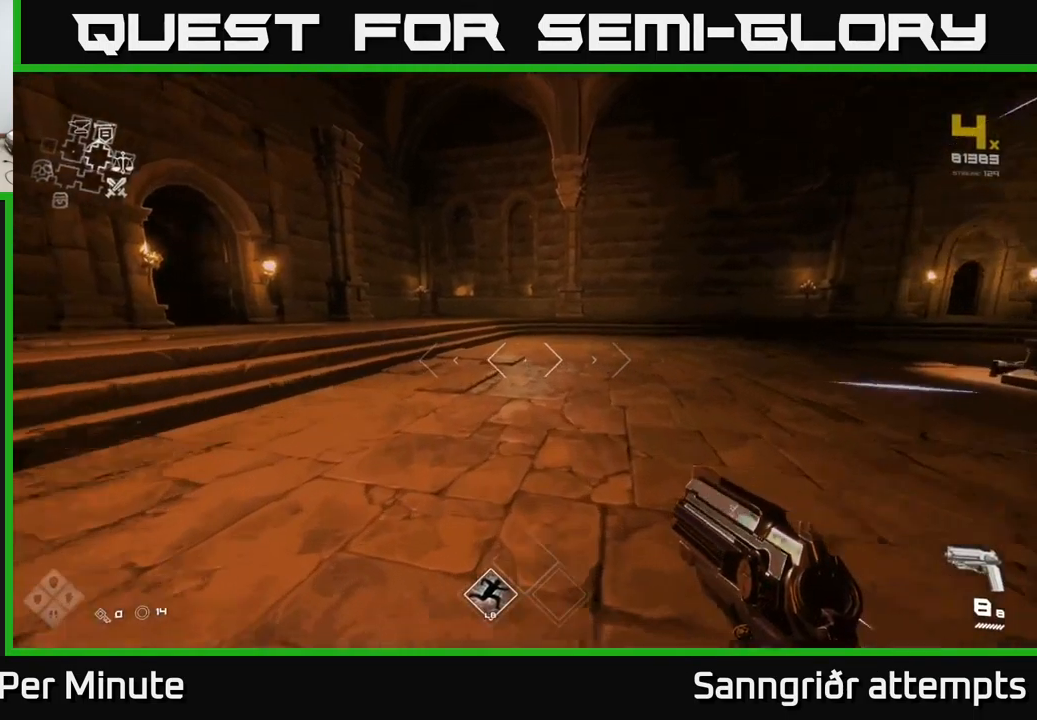
{"buttons": ["L1"], "left_stick": "up", "right_stick": "center", "events": [[50, "right_stick", "left"], [367, "right_stick", "center"]]}
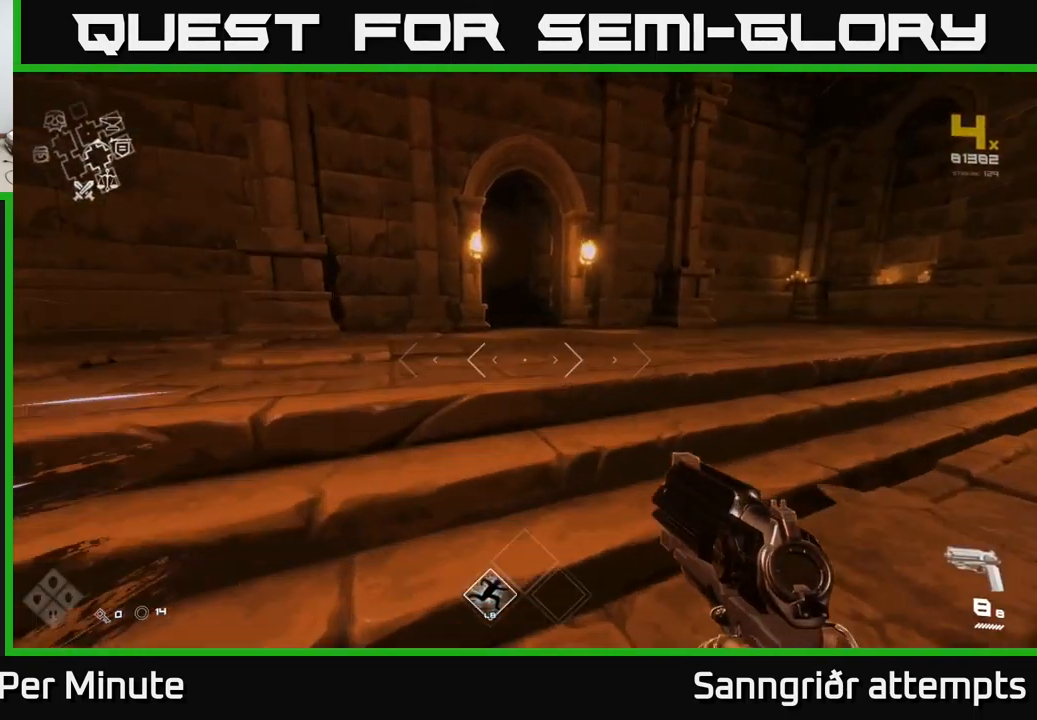
{"buttons": ["L1"], "left_stick": "up", "right_stick": "center", "events": []}
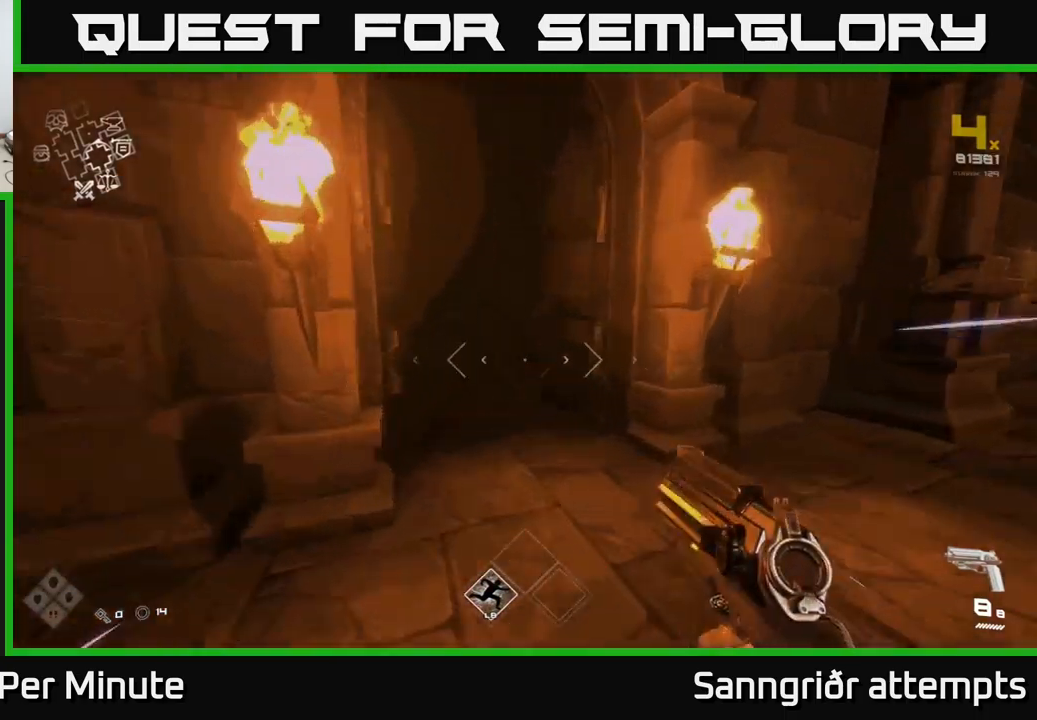
{"buttons": ["L1"], "left_stick": "up", "right_stick": "center", "events": [[50, "right_stick", "left"], [184, "right_stick", "center"]]}
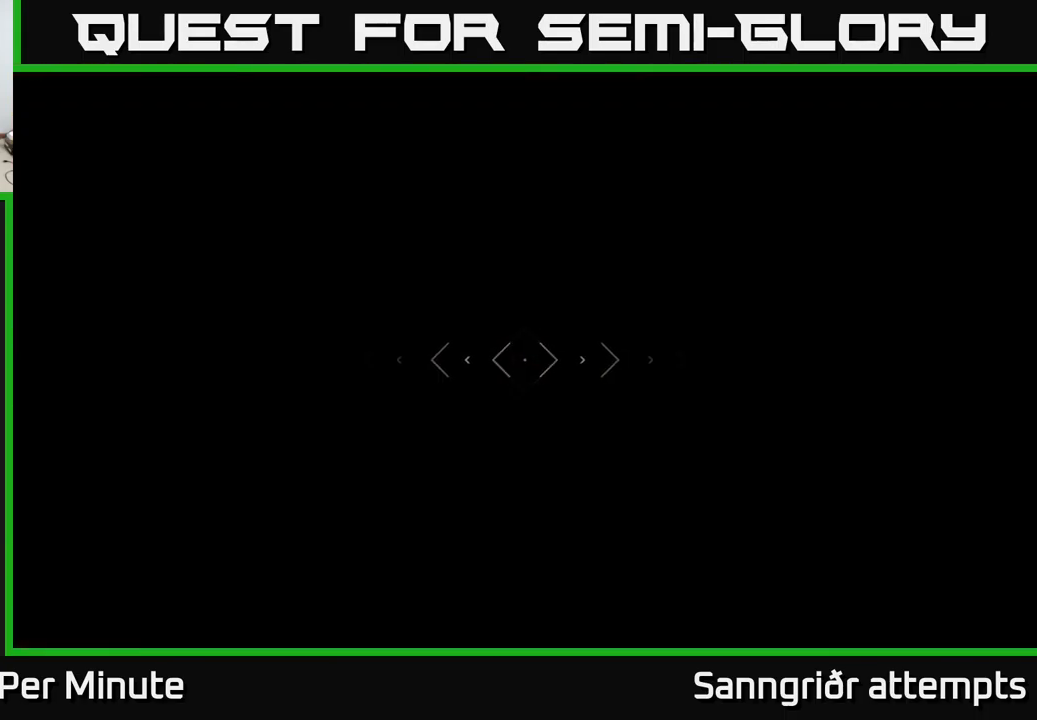
{"buttons": ["L1"], "left_stick": "up", "right_stick": "center", "events": []}